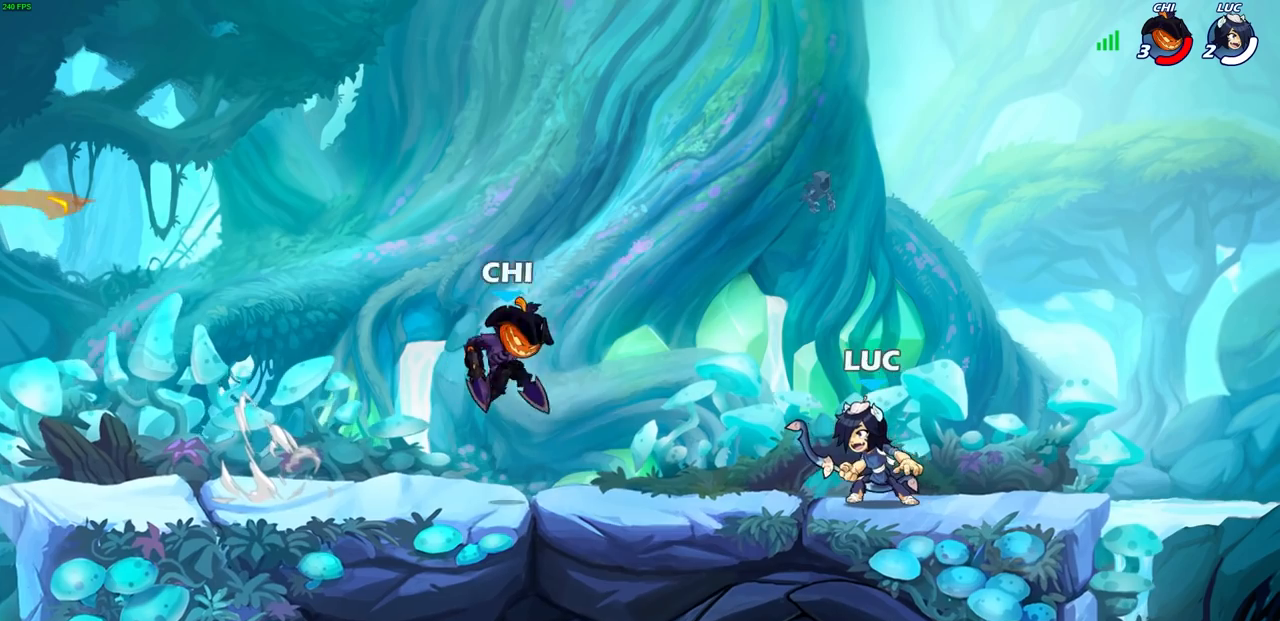
Gameplay with a controller (PlayStation layout); each line is a JSON object with the inputs held at the frame after it. "events" lists button and stick changes between this image and that frame as [ms after this image, input, new state], when the widget could be followed in between.
{"buttons": ["CIRCLE"], "left_stick": "down", "right_stick": "center", "events": [[17, "left_stick", "center"], [400, "left_stick", "down"], [483, "CIRCLE", "down"]]}
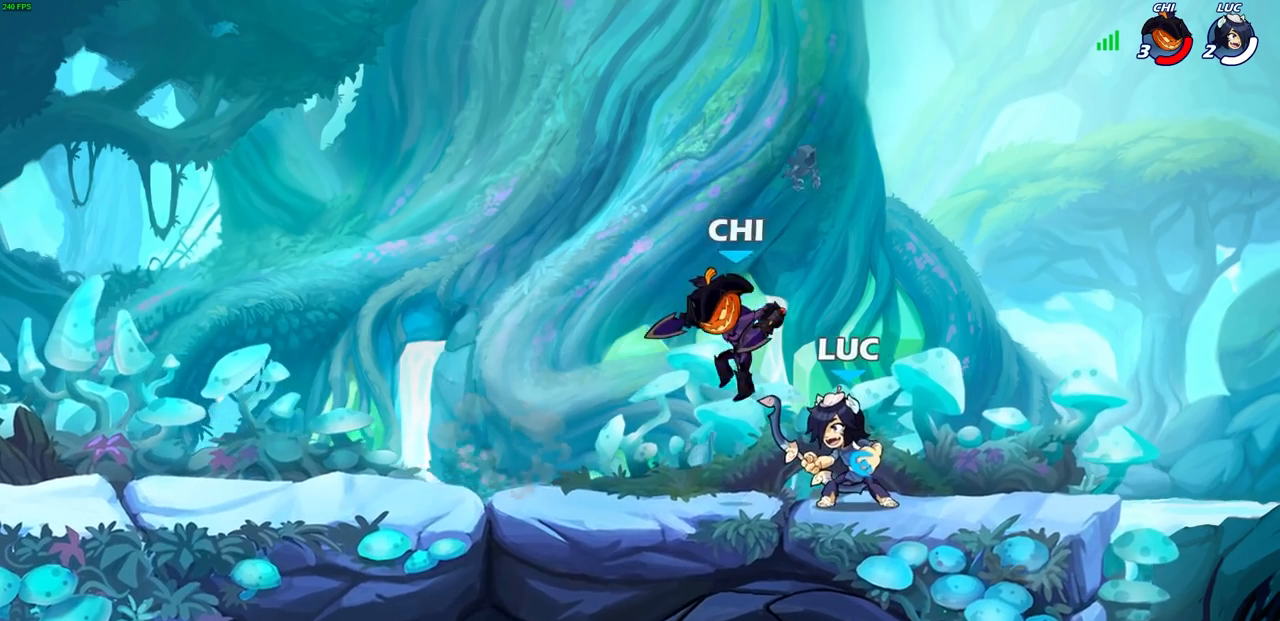
{"buttons": [], "left_stick": "center", "right_stick": "center", "events": [[67, "CIRCLE", "up"], [67, "left_stick", "center"]]}
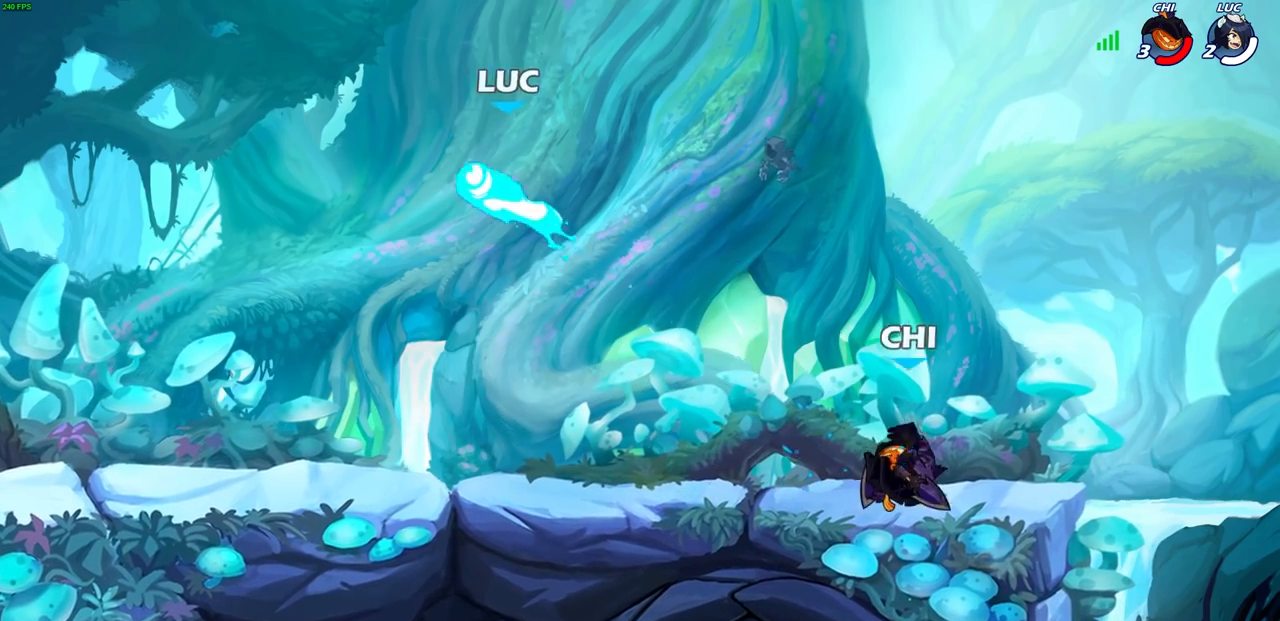
{"buttons": [], "left_stick": "right", "right_stick": "center", "events": [[400, "left_stick", "right"]]}
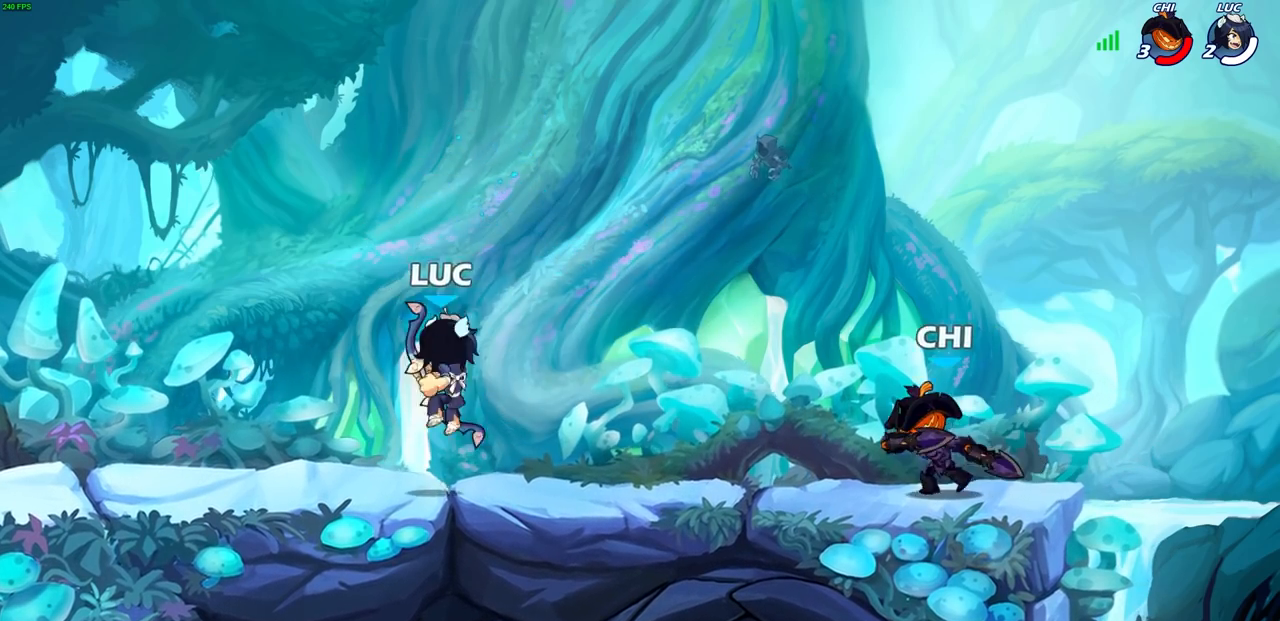
{"buttons": [], "left_stick": "right", "right_stick": "center", "events": [[33, "CROSS", "down"], [83, "SQUARE", "down"], [150, "CROSS", "up"], [167, "SQUARE", "up"]]}
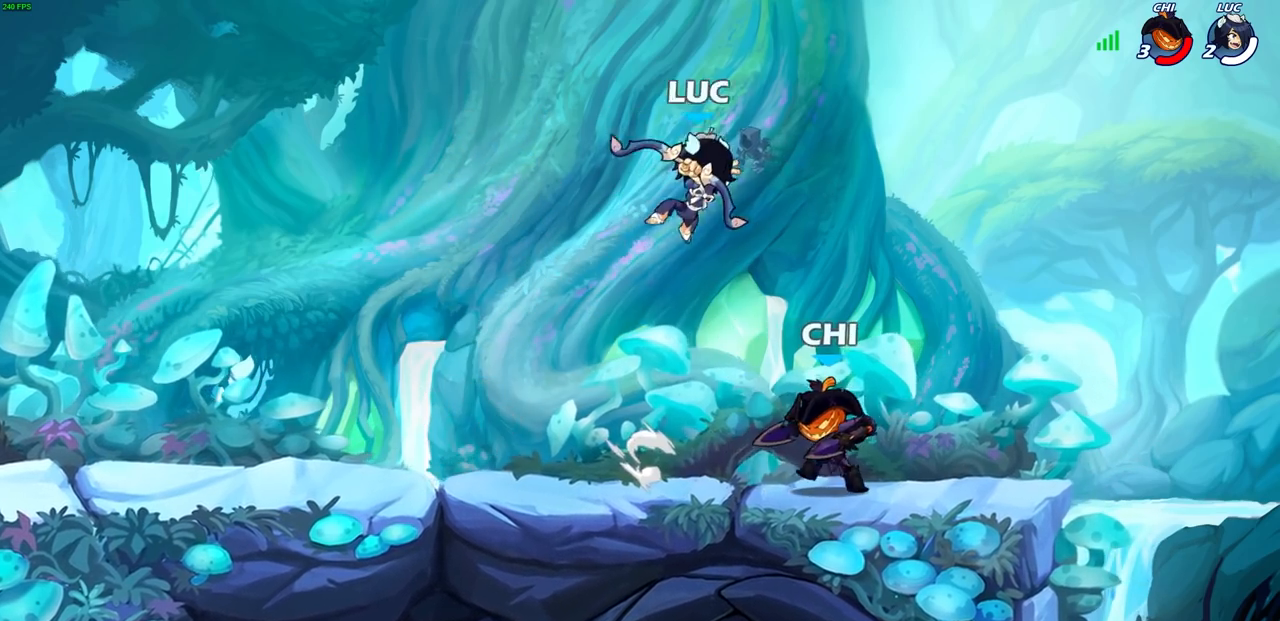
{"buttons": [], "left_stick": "left", "right_stick": "center", "events": [[200, "left_stick", "up-right"], [217, "CROSS", "down"], [267, "R2", "down"], [283, "R1", "down"], [333, "left_stick", "up-left"], [350, "R1", "up"], [367, "CROSS", "up"], [417, "left_stick", "left"], [433, "R2", "up"]]}
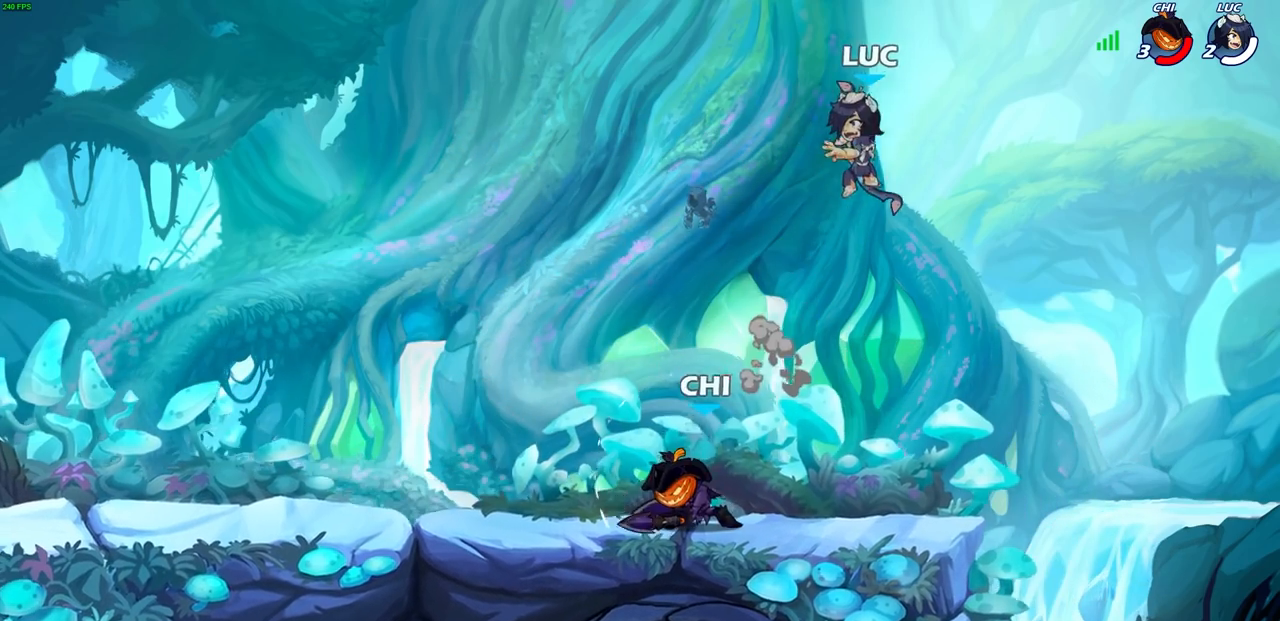
{"buttons": [], "left_stick": "down", "right_stick": "center", "events": [[33, "left_stick", "down-left"], [233, "left_stick", "down-right"], [383, "left_stick", "down"]]}
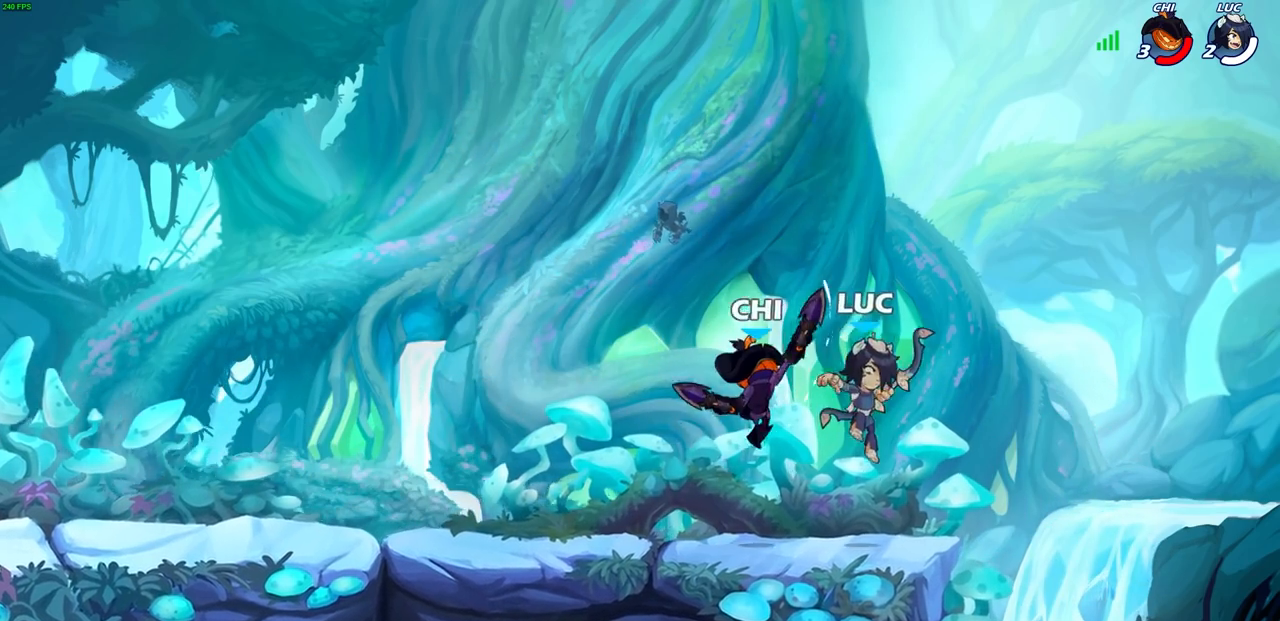
{"buttons": [], "left_stick": "center", "right_stick": "center", "events": [[33, "left_stick", "down-left"], [217, "SQUARE", "down"], [233, "left_stick", "center"], [283, "SQUARE", "up"]]}
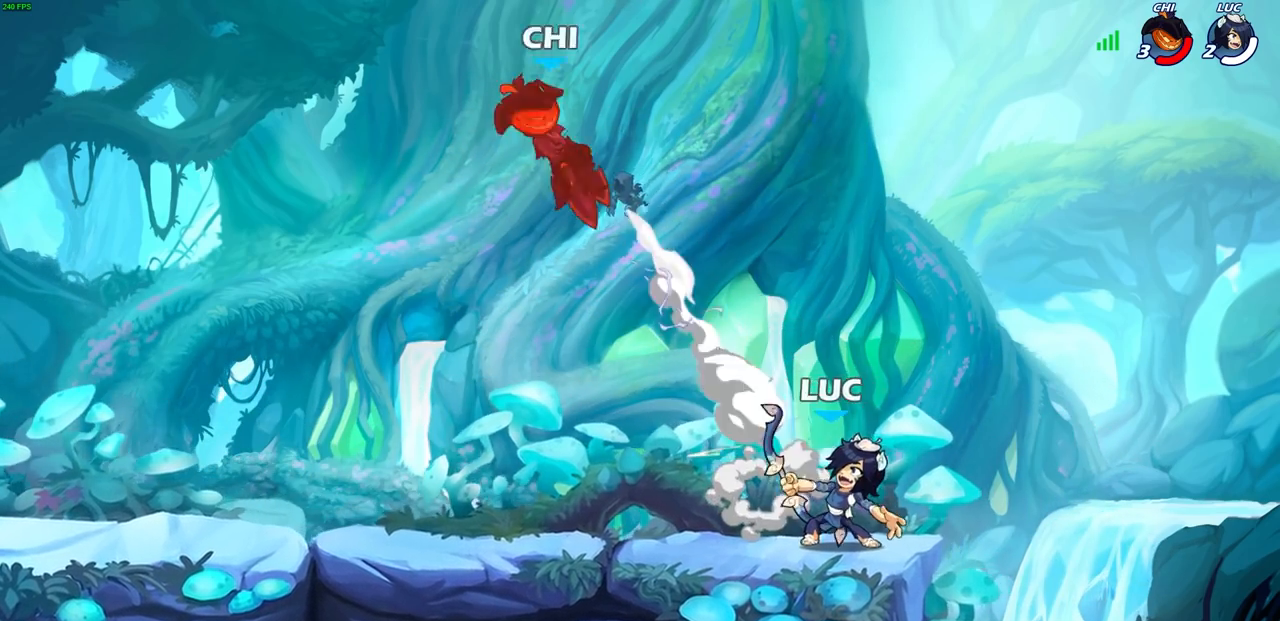
{"buttons": [], "left_stick": "center", "right_stick": "center", "events": [[117, "left_stick", "left"], [217, "R2", "down"], [417, "R2", "up"], [450, "left_stick", "center"]]}
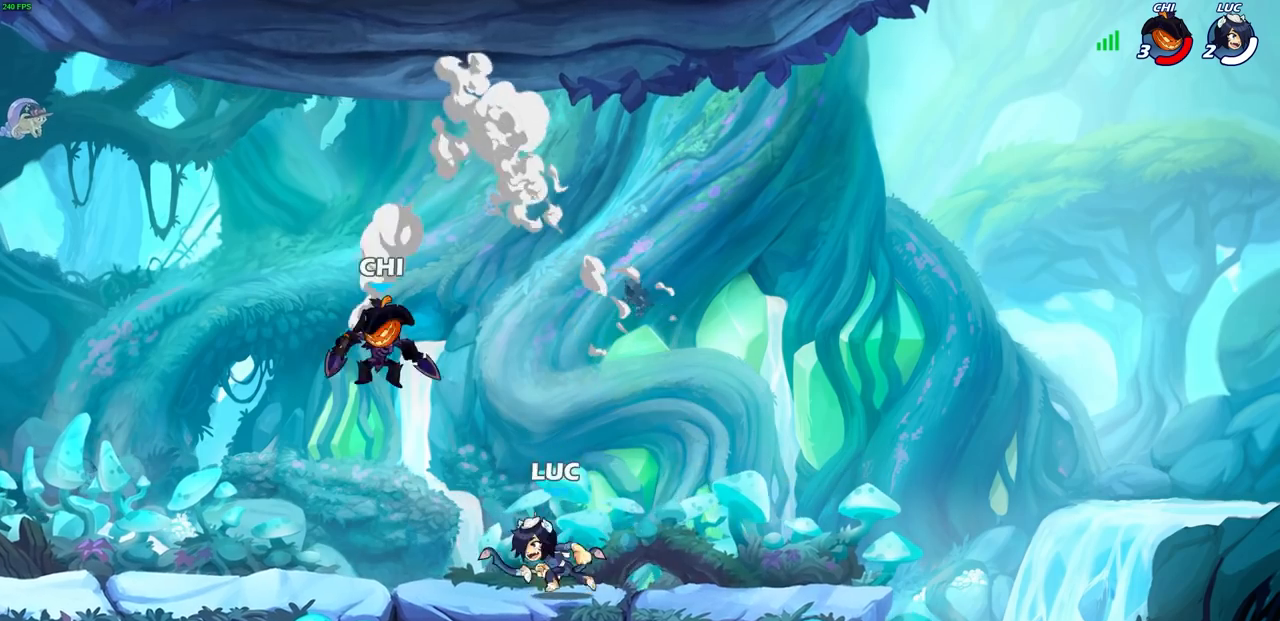
{"buttons": [], "left_stick": "right", "right_stick": "center", "events": [[17, "SQUARE", "down"], [100, "SQUARE", "up"], [183, "SQUARE", "down"], [267, "SQUARE", "up"], [433, "left_stick", "right"]]}
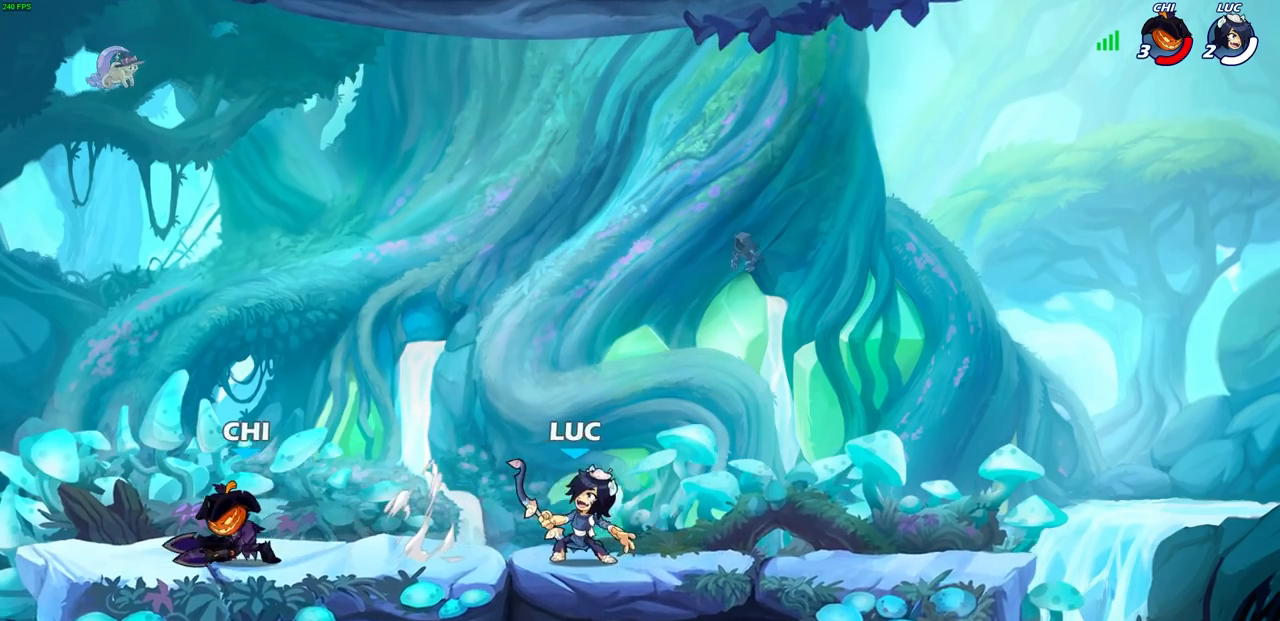
{"buttons": [], "left_stick": "center", "right_stick": "center", "events": [[50, "CROSS", "down"], [183, "CROSS", "up"], [233, "left_stick", "left"], [333, "SQUARE", "down"], [383, "SQUARE", "up"], [383, "left_stick", "center"]]}
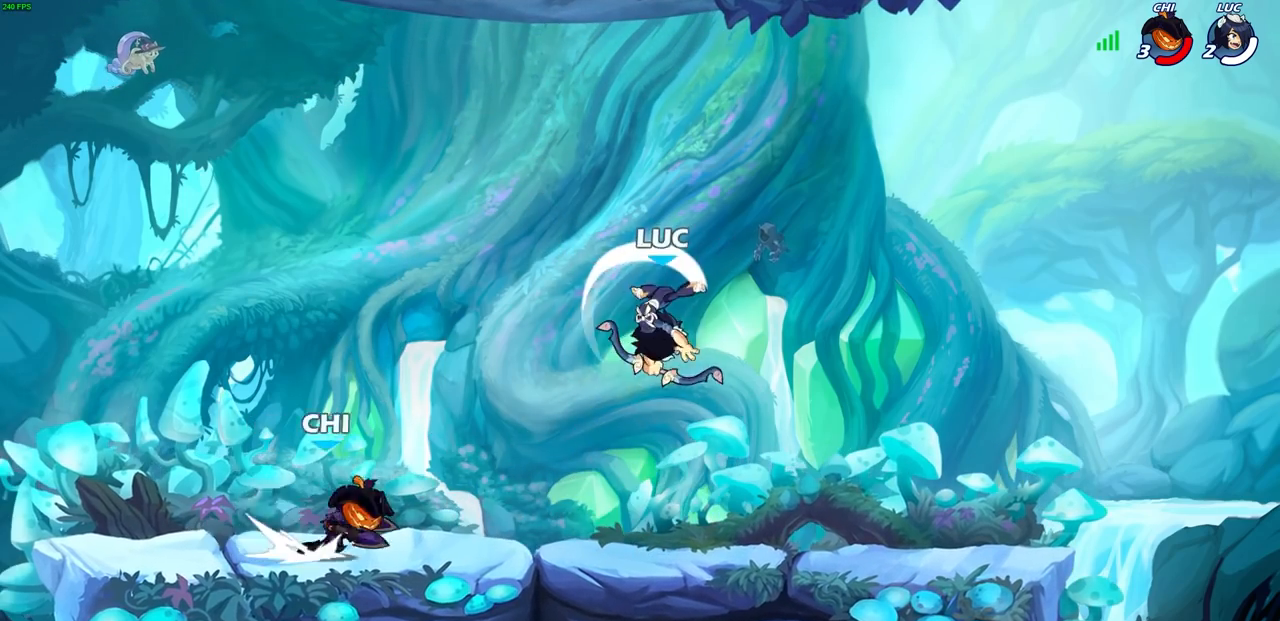
{"buttons": ["CROSS", "R1", "R2"], "left_stick": "up", "right_stick": "center", "events": [[317, "left_stick", "up"], [400, "CROSS", "down"], [500, "R1", "down"], [500, "R2", "down"]]}
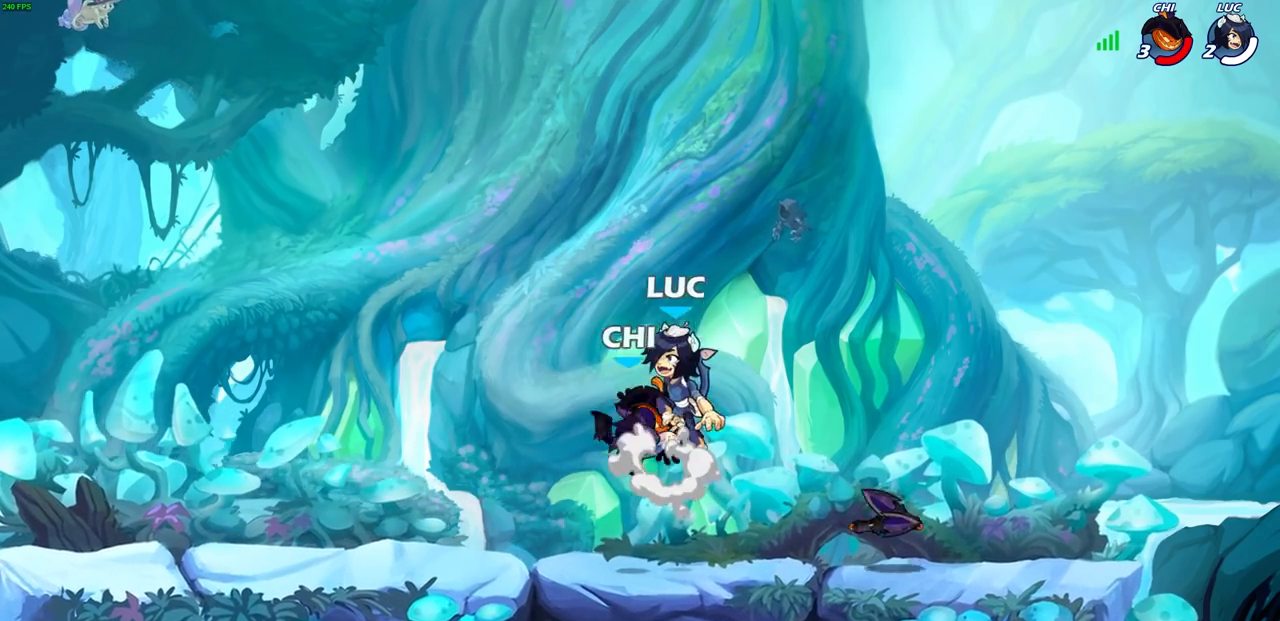
{"buttons": [], "left_stick": "right", "right_stick": "center", "events": [[67, "CROSS", "up"], [200, "left_stick", "down-left"], [217, "R1", "up"], [217, "R2", "up"], [400, "SQUARE", "down"], [400, "left_stick", "right"], [500, "SQUARE", "up"]]}
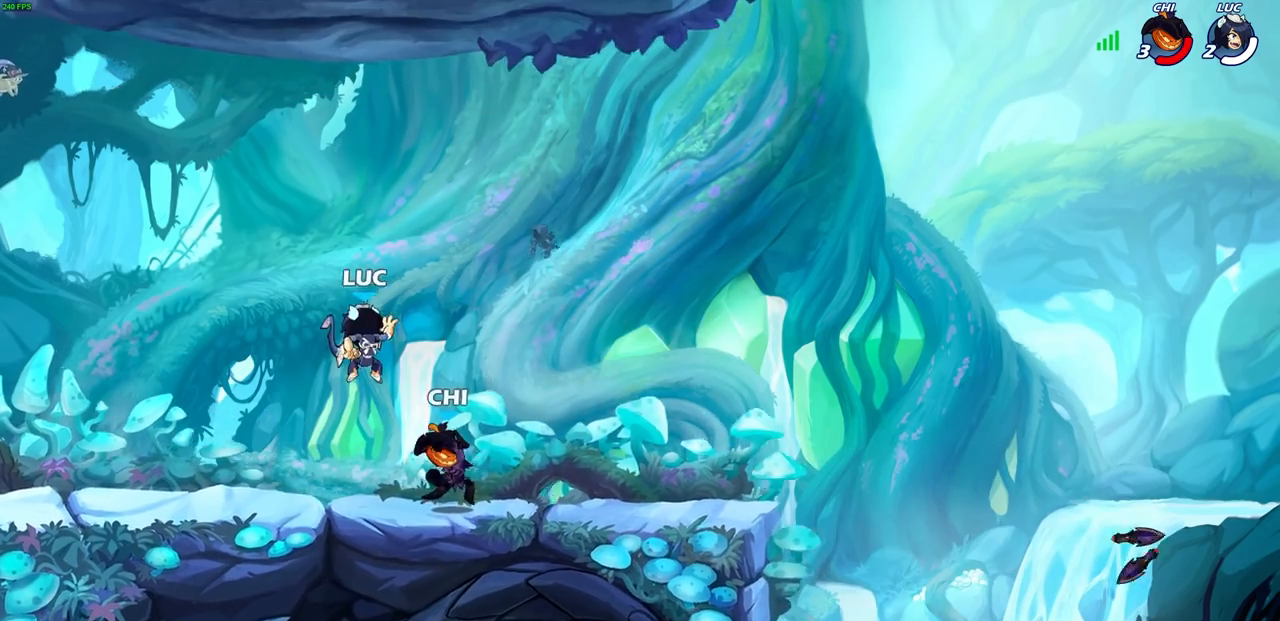
{"buttons": [], "left_stick": "right", "right_stick": "center", "events": []}
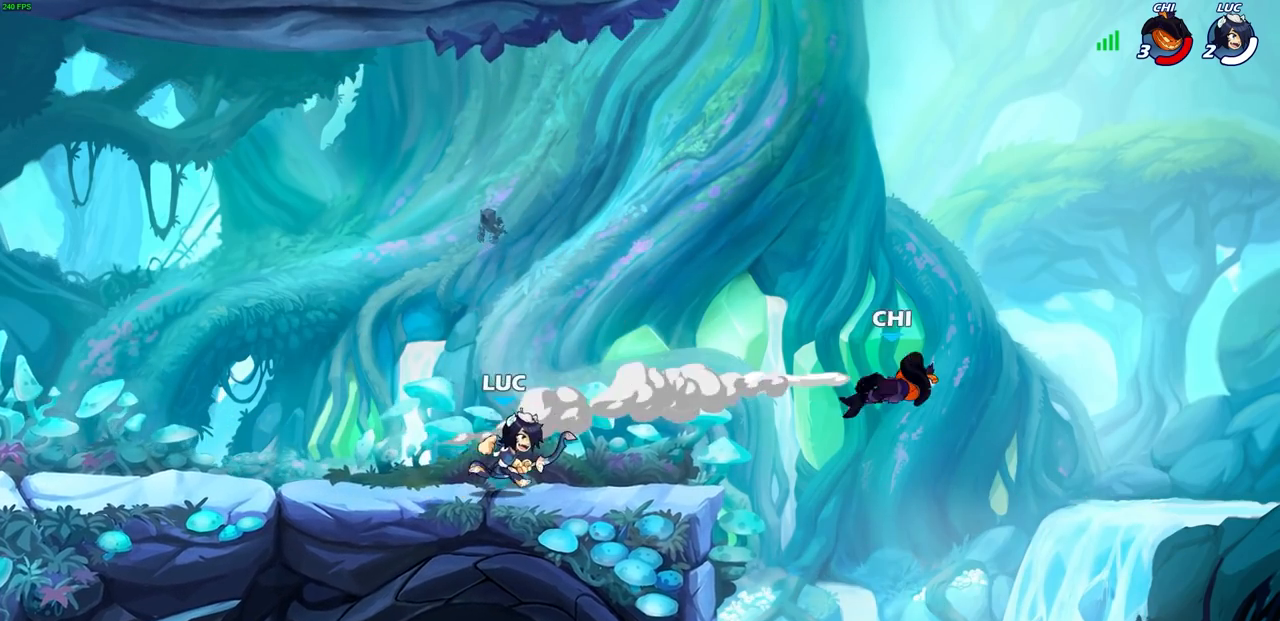
{"buttons": ["CIRCLE", "R2"], "left_stick": "down", "right_stick": "center", "events": [[183, "left_stick", "center"], [400, "left_stick", "down"], [417, "R2", "down"], [450, "CIRCLE", "down"]]}
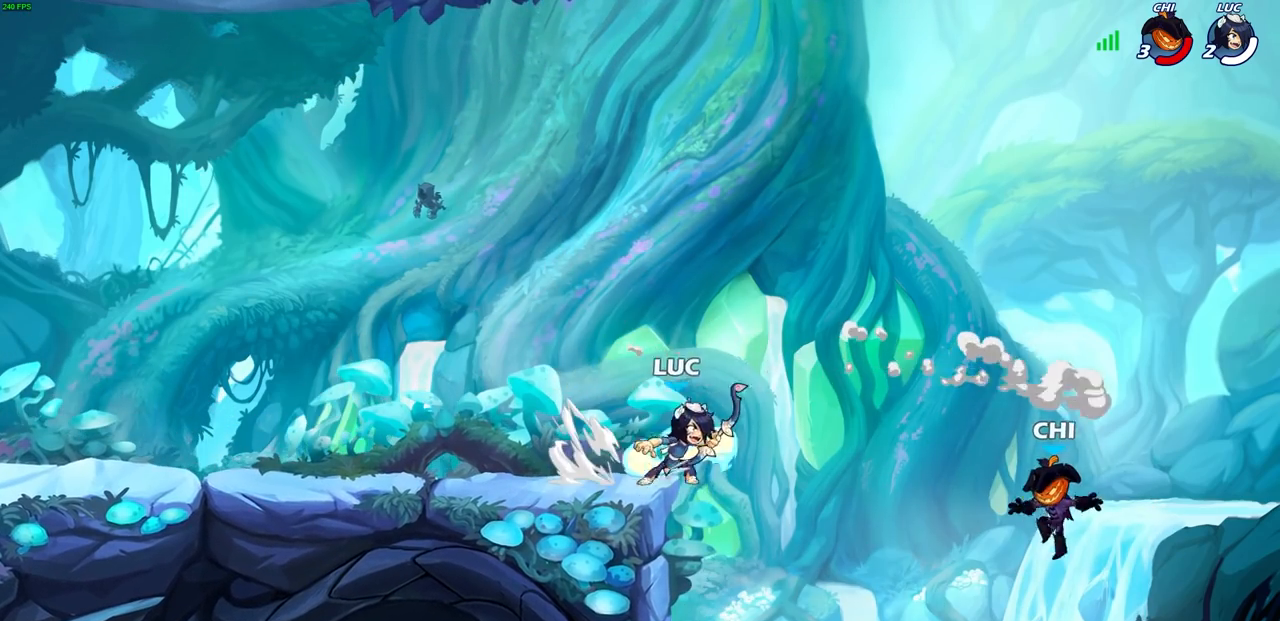
{"buttons": [], "left_stick": "center", "right_stick": "center", "events": [[17, "R2", "up"], [33, "left_stick", "center"], [50, "CIRCLE", "up"]]}
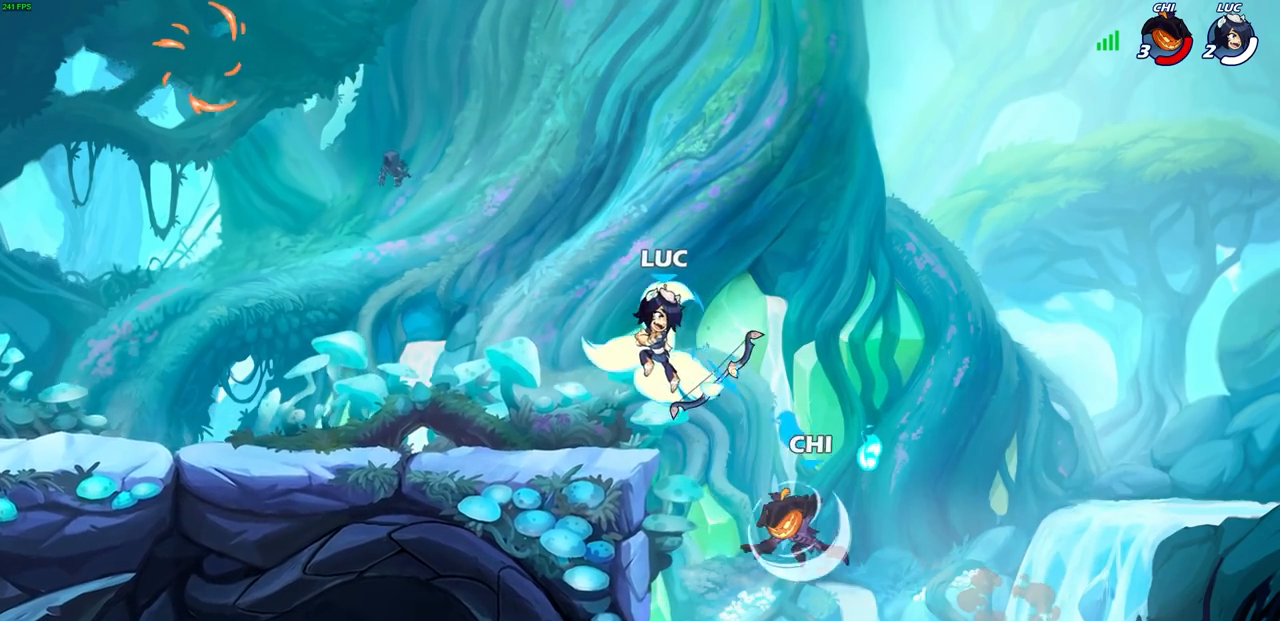
{"buttons": [], "left_stick": "left", "right_stick": "center", "events": [[33, "left_stick", "left"], [267, "CROSS", "down"], [450, "CROSS", "up"]]}
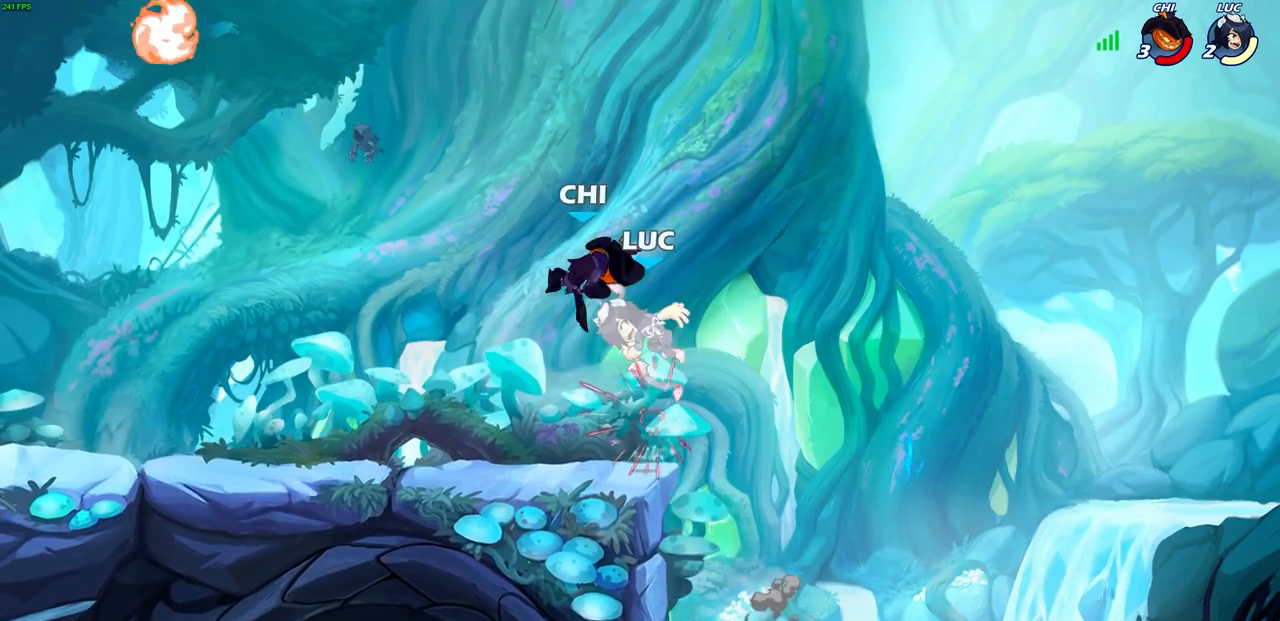
{"buttons": [], "left_stick": "down-left", "right_stick": "center", "events": [[150, "left_stick", "center"], [217, "left_stick", "left"], [450, "left_stick", "down-left"]]}
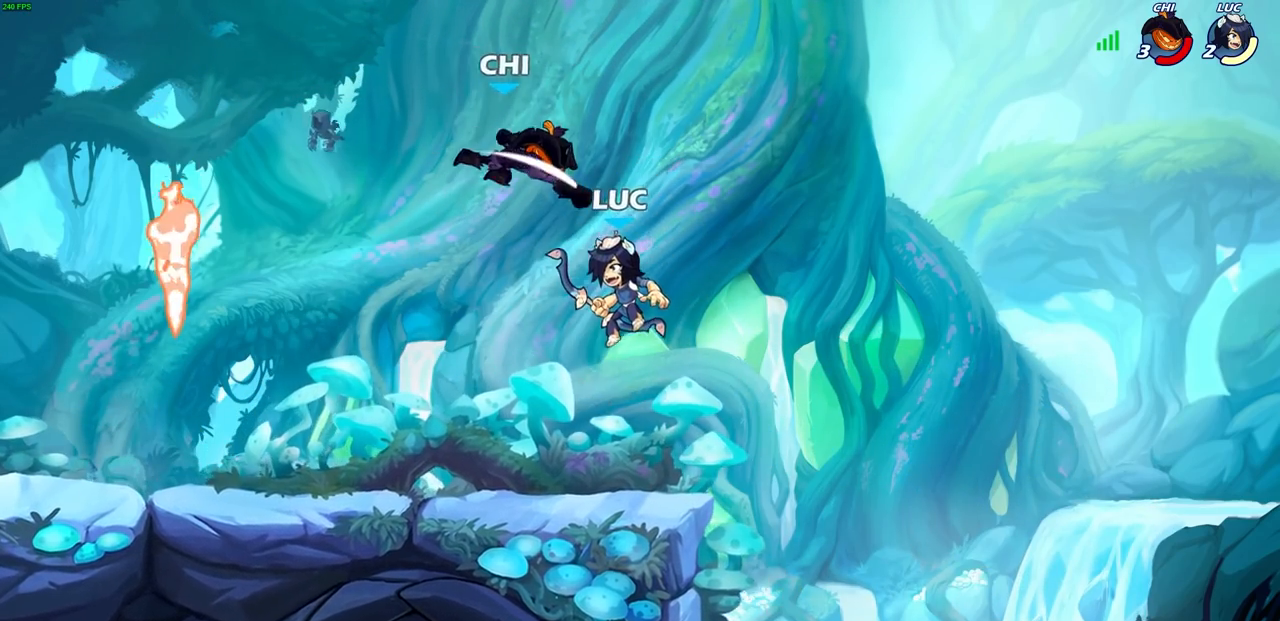
{"buttons": [], "left_stick": "center", "right_stick": "center", "events": [[267, "left_stick", "down-right"], [317, "left_stick", "down-left"], [400, "SQUARE", "down"], [417, "left_stick", "center"], [467, "SQUARE", "up"]]}
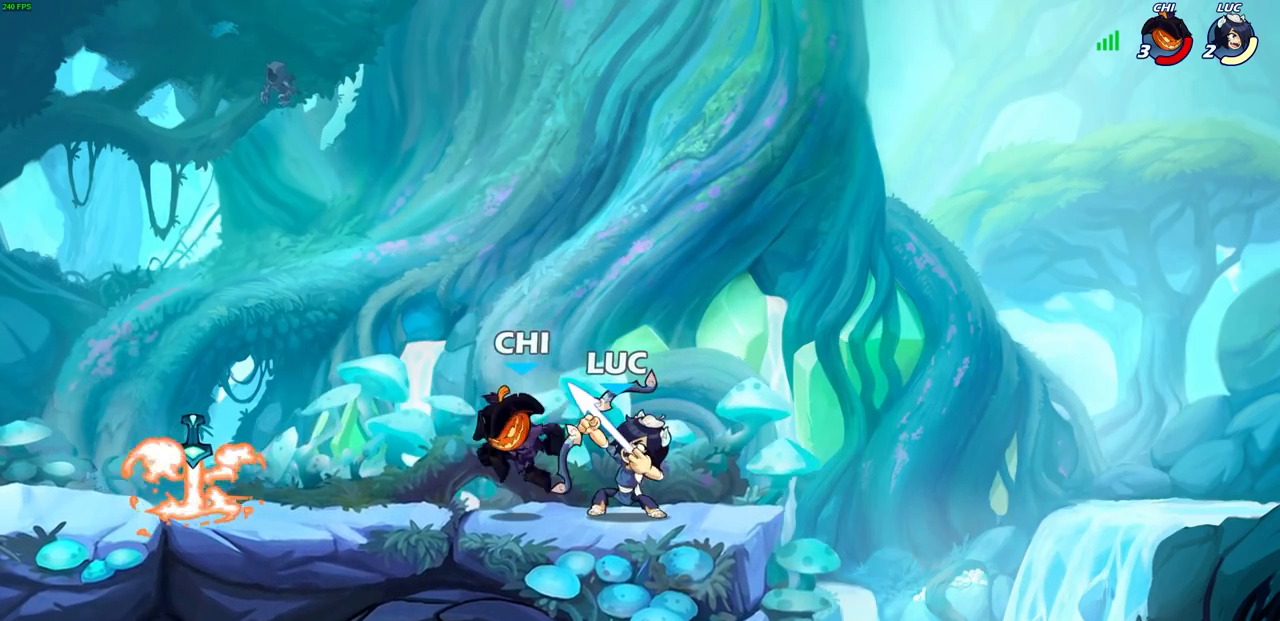
{"buttons": [], "left_stick": "down-left", "right_stick": "center", "events": [[450, "left_stick", "down-left"]]}
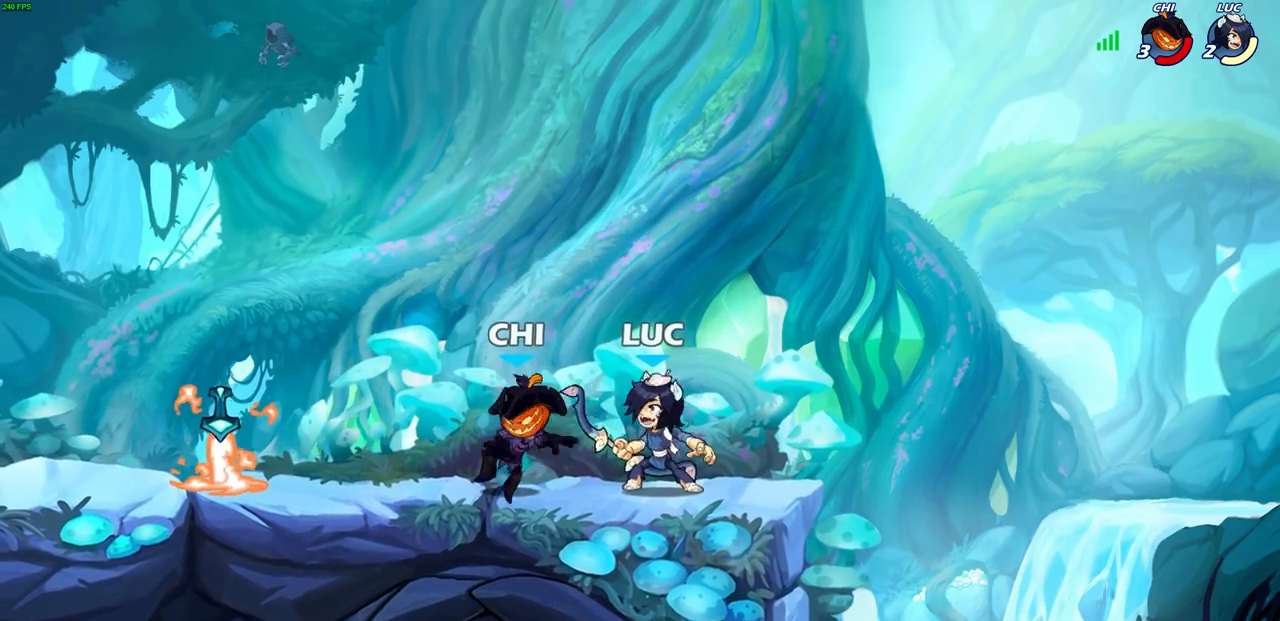
{"buttons": ["SQUARE"], "left_stick": "center", "right_stick": "center", "events": [[17, "SQUARE", "down"], [67, "left_stick", "center"], [117, "SQUARE", "up"], [250, "SQUARE", "down"], [350, "SQUARE", "up"], [433, "SQUARE", "down"]]}
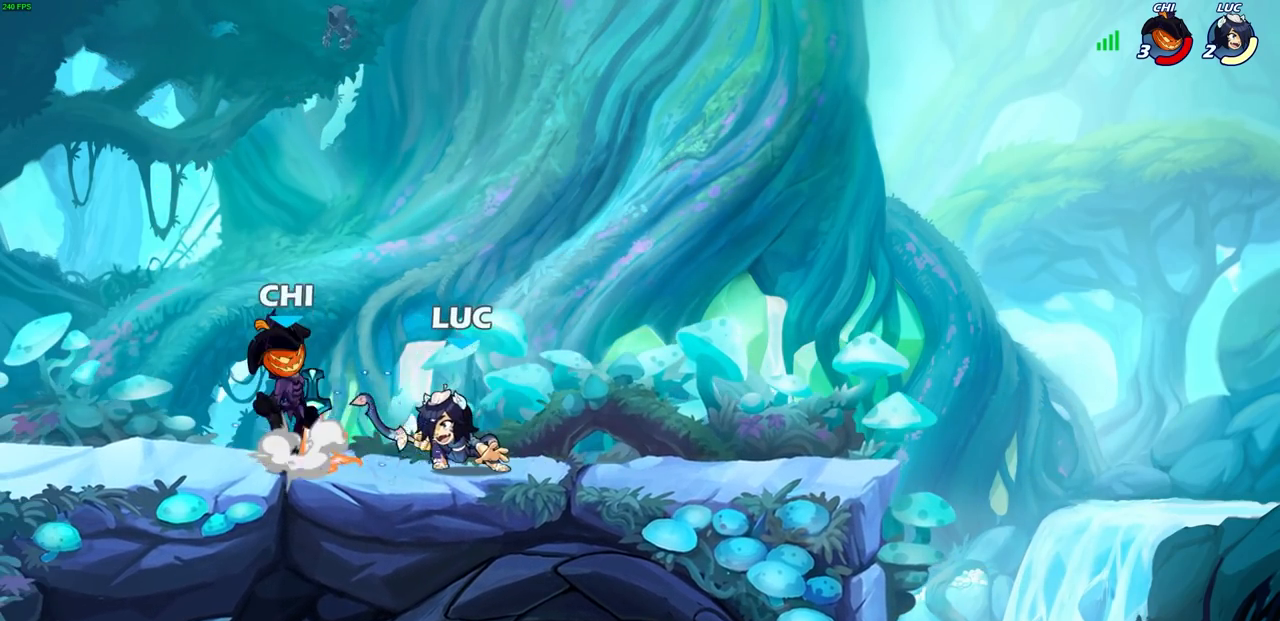
{"buttons": [], "left_stick": "center", "right_stick": "center", "events": [[17, "SQUARE", "up"], [117, "SQUARE", "down"], [200, "SQUARE", "up"], [300, "SQUARE", "down"], [333, "SQUARE", "up"]]}
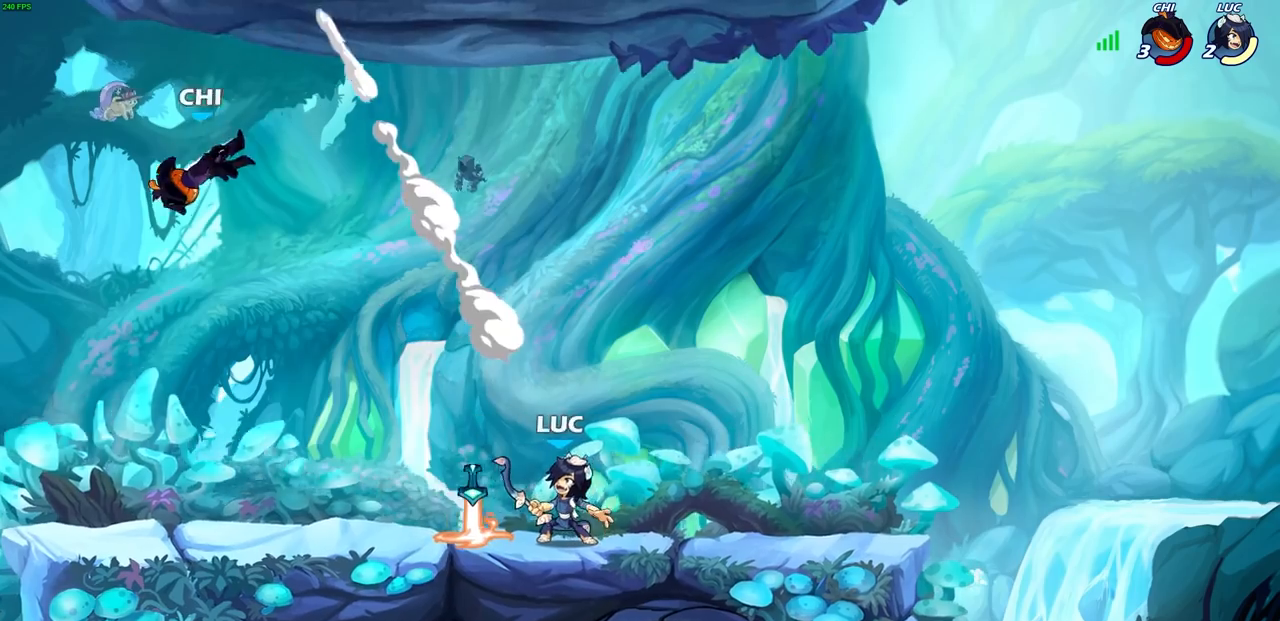
{"buttons": [], "left_stick": "center", "right_stick": "center", "events": [[83, "CROSS", "down"], [117, "left_stick", "left"], [167, "CROSS", "up"], [350, "R1", "down"], [383, "left_stick", "center"], [400, "R1", "up"]]}
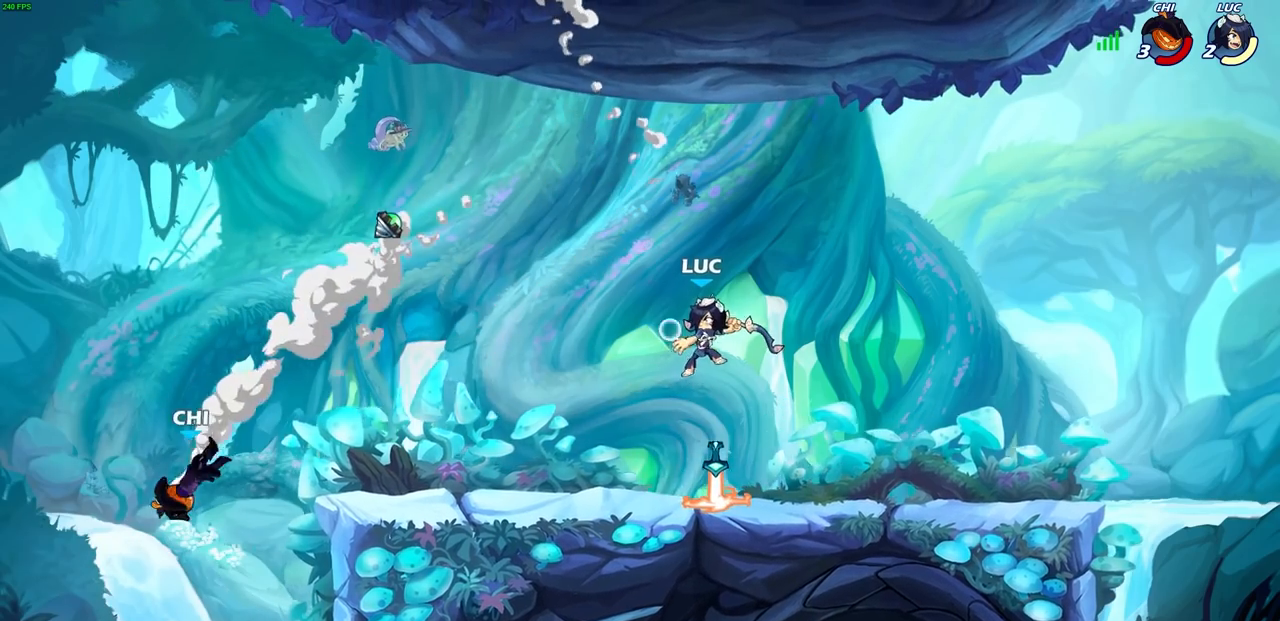
{"buttons": ["R1"], "left_stick": "left", "right_stick": "center", "events": [[150, "left_stick", "right"], [467, "R1", "down"], [500, "left_stick", "left"]]}
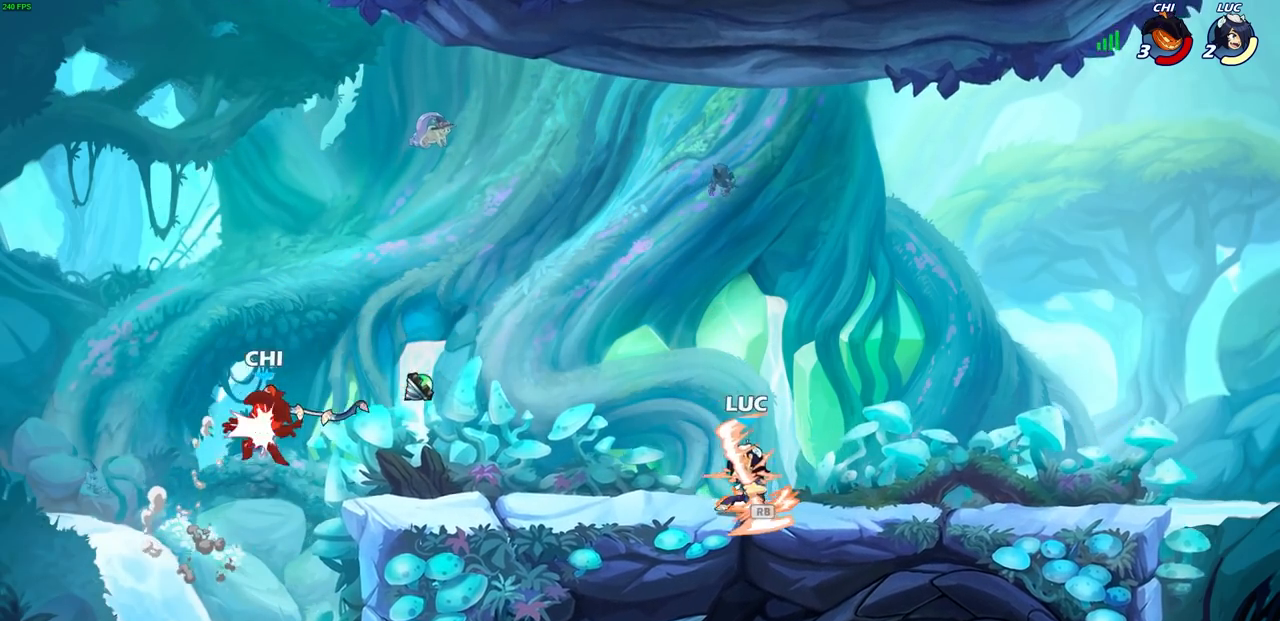
{"buttons": [], "left_stick": "center", "right_stick": "center", "events": [[33, "R1", "up"], [117, "R2", "down"], [167, "CIRCLE", "down"], [183, "R2", "up"], [233, "CIRCLE", "up"], [233, "left_stick", "center"]]}
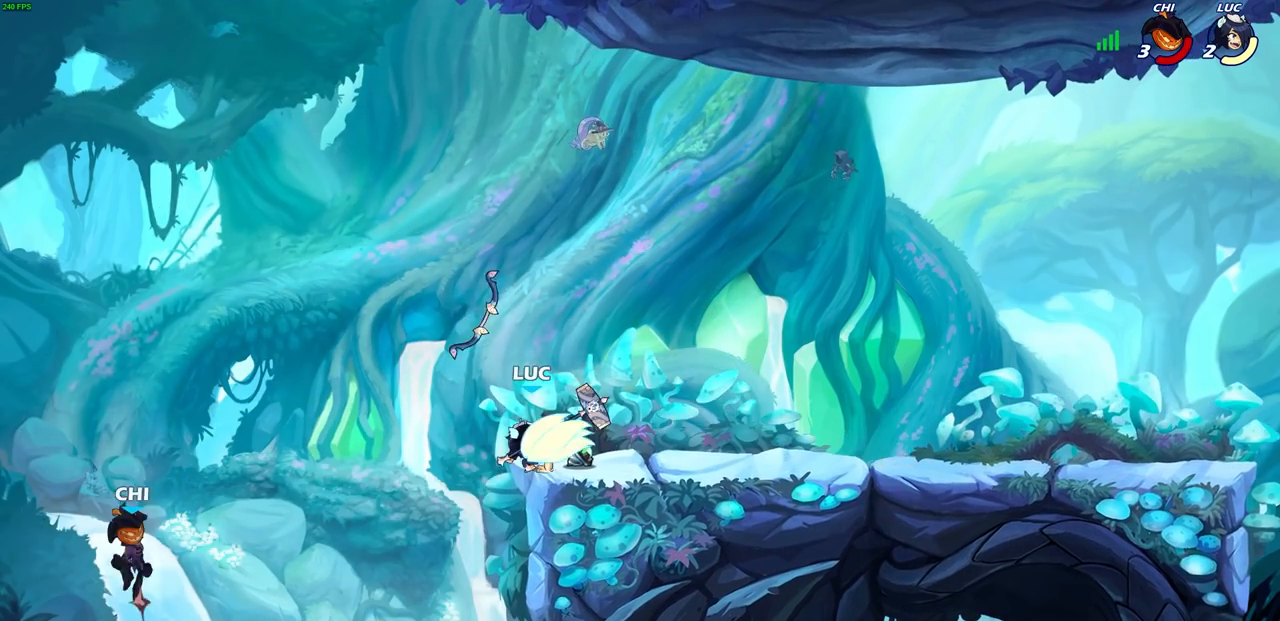
{"buttons": [], "left_stick": "center", "right_stick": "center", "events": []}
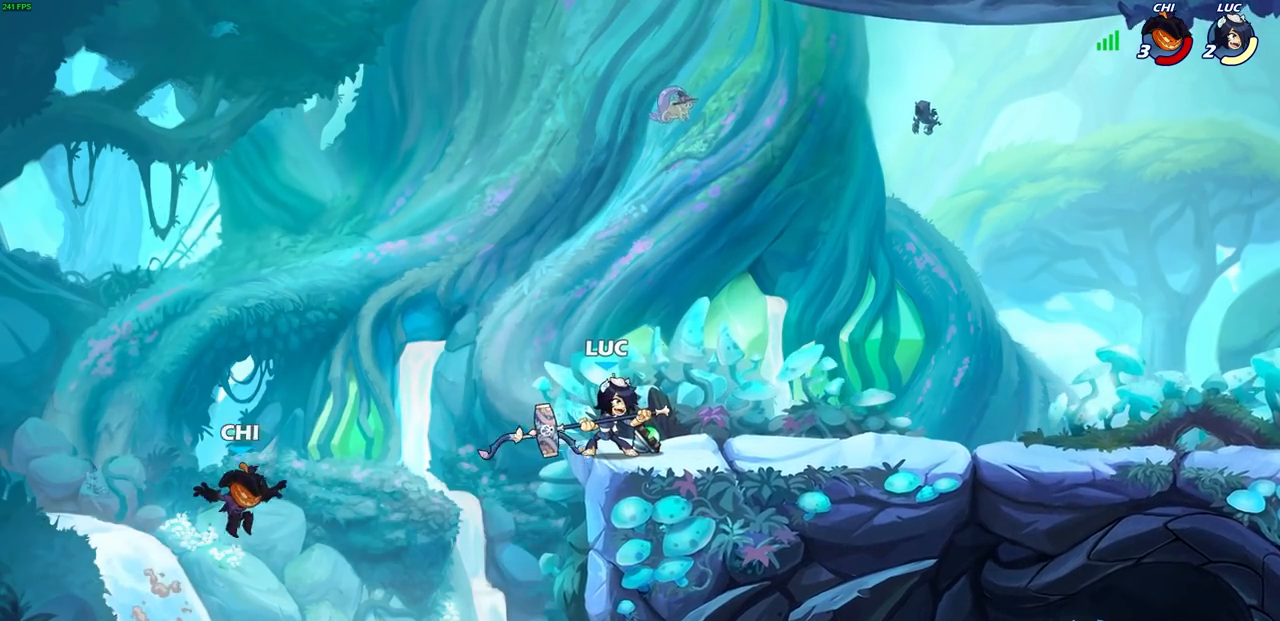
{"buttons": ["CIRCLE"], "left_stick": "down-left", "right_stick": "center", "events": [[117, "CROSS", "down"], [217, "CROSS", "up"], [250, "left_stick", "left"], [333, "left_stick", "down-left"], [450, "CIRCLE", "down"]]}
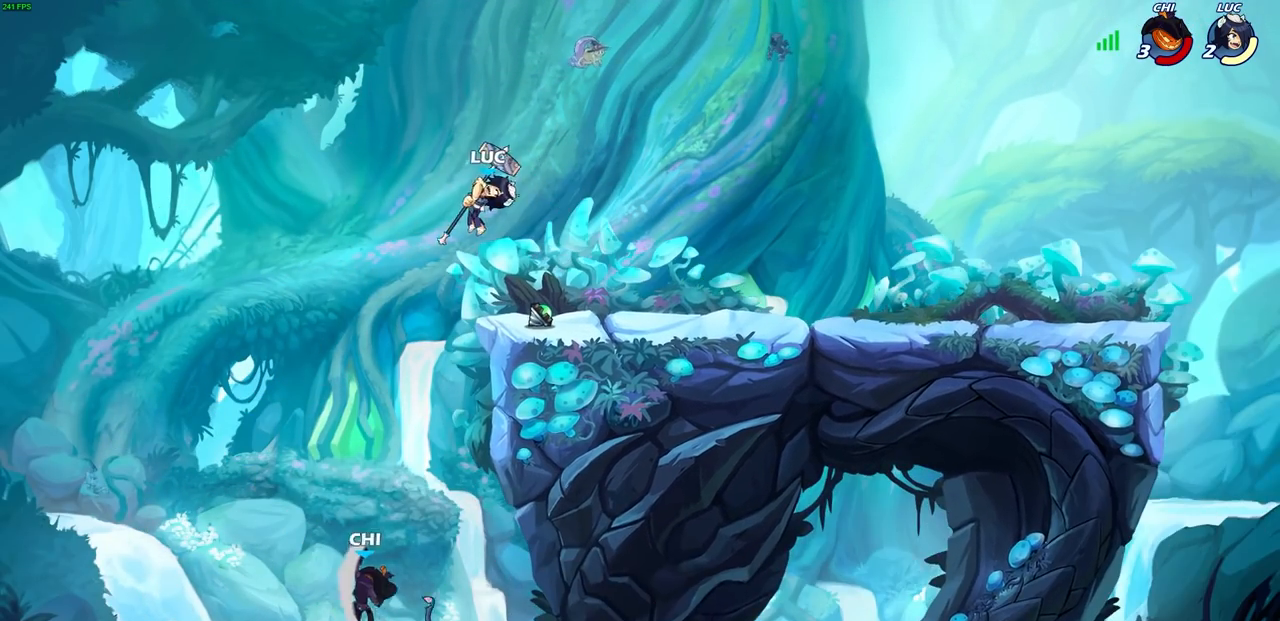
{"buttons": ["CIRCLE"], "left_stick": "down-left", "right_stick": "center", "events": []}
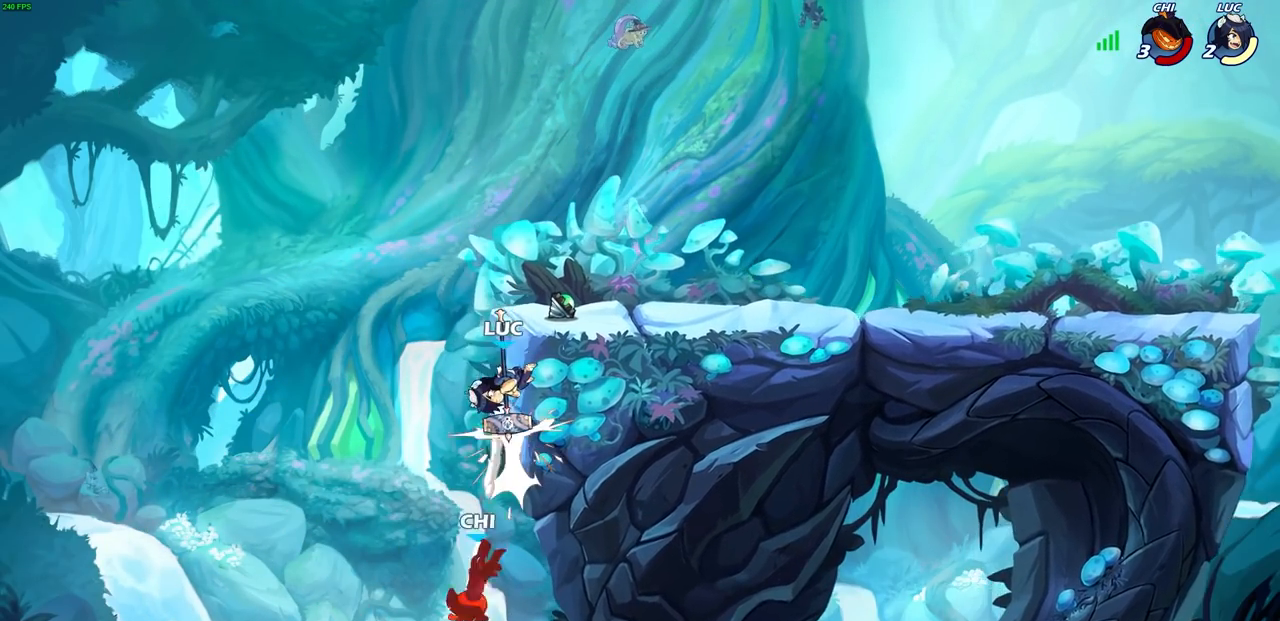
{"buttons": ["R2"], "left_stick": "up", "right_stick": "center", "events": [[17, "CIRCLE", "up"], [50, "left_stick", "center"], [167, "left_stick", "up"], [350, "R2", "down"]]}
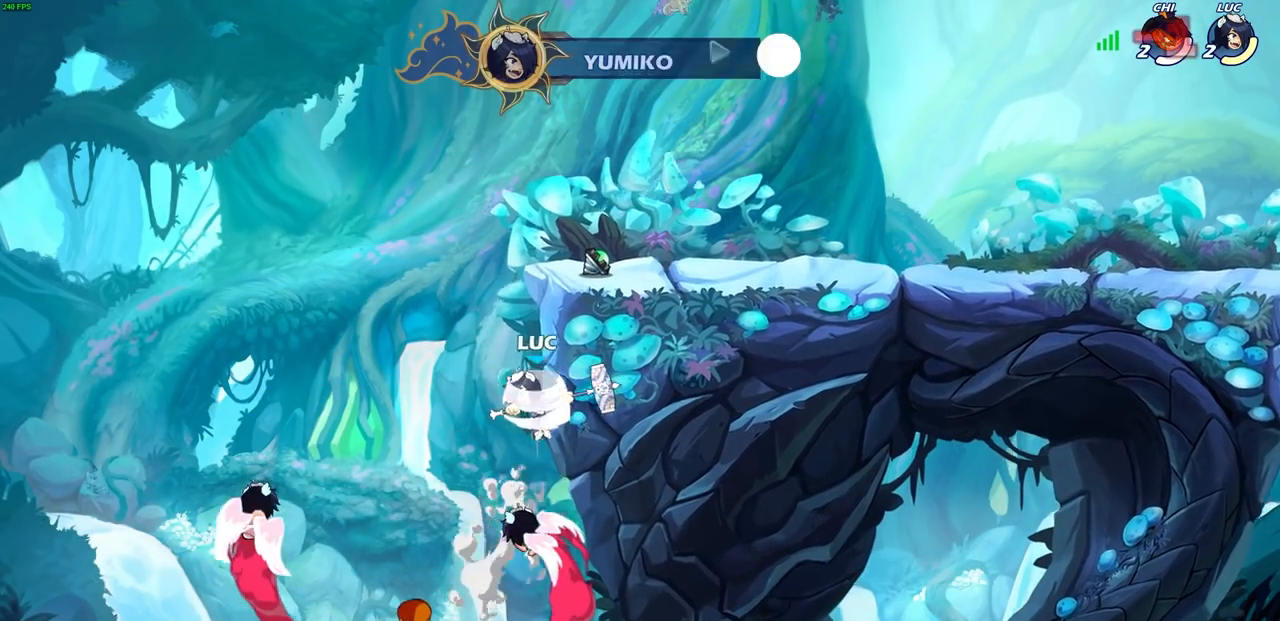
{"buttons": [], "left_stick": "right", "right_stick": "center", "events": [[367, "R2", "up"], [417, "left_stick", "right"]]}